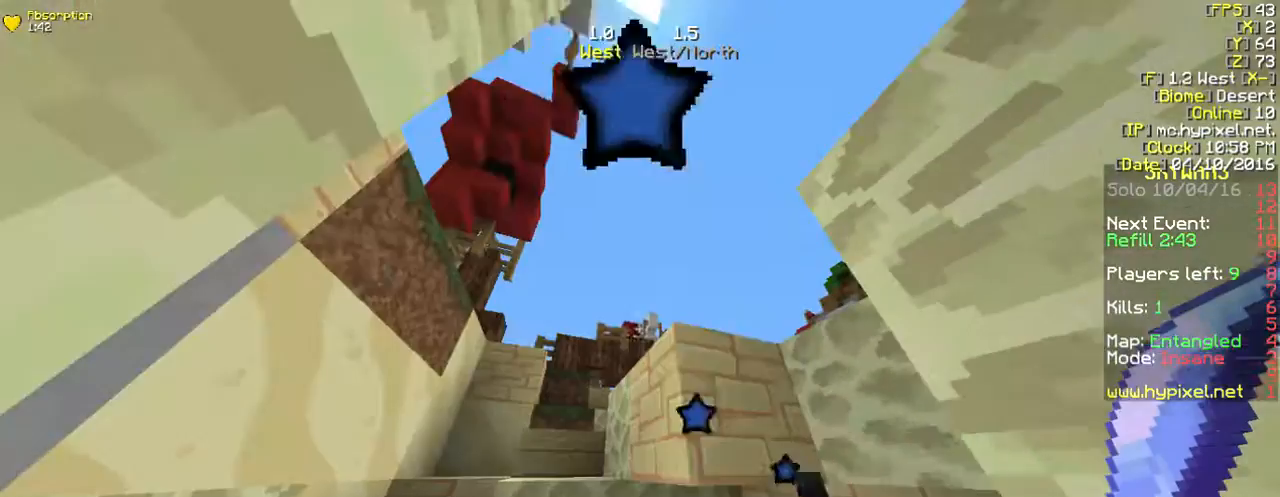
Gameplay with keyboard and mouse; each line is a JSON object with the keys and mouse buttons held at the frame after it. "events" lists presses ("down") and releases ("up") of "a", "d", "s", "w", "mouse_left" and "mouse_right" between this image and that frame as [ms after this image, input, new state], when the widget could be followed in between. "mouse_left", "mouse_right" = the "left", "right" buttons of the "mouse" list. No other keys are recorded. Fast repeated clicks can show as one long hold. Mouse movement is not recorded.
{"keys": ["a"], "mouse": [], "events": [[100, "a", "down"]]}
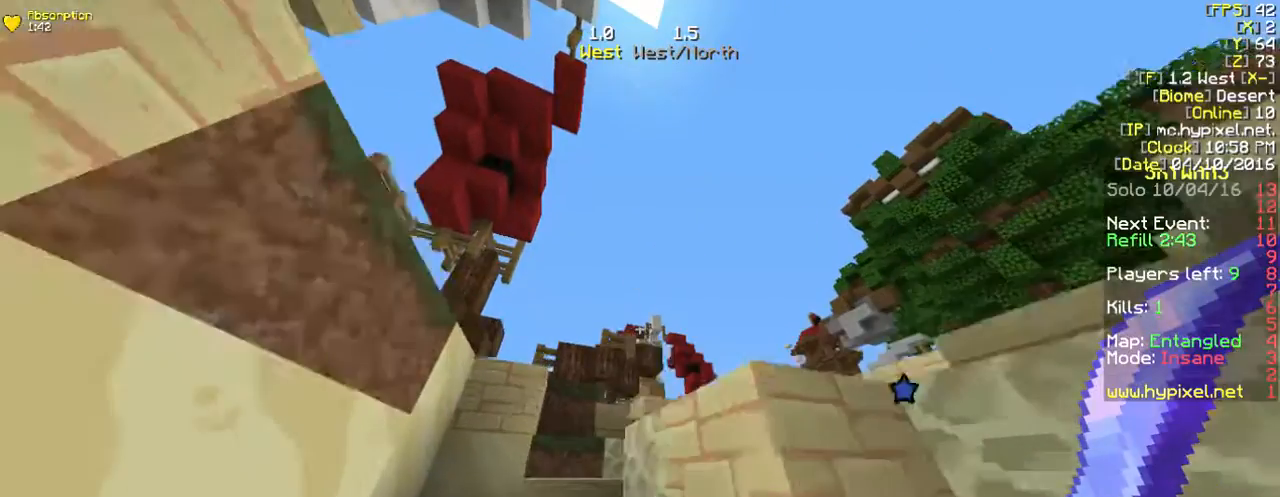
{"keys": [], "mouse": [], "events": [[468, "a", "up"]]}
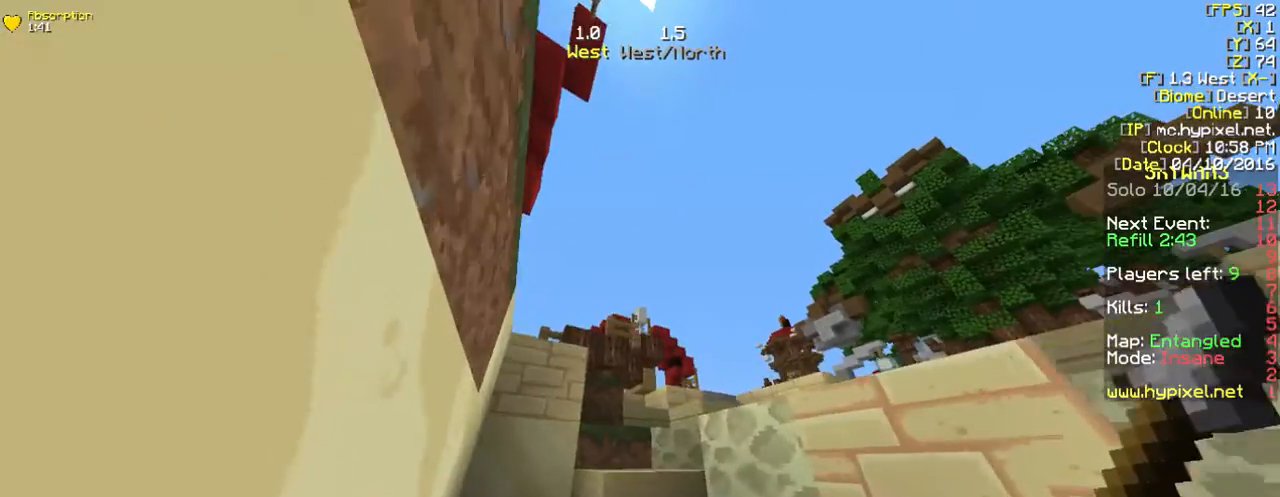
{"keys": ["w"], "mouse": [], "events": [[67, "w", "down"]]}
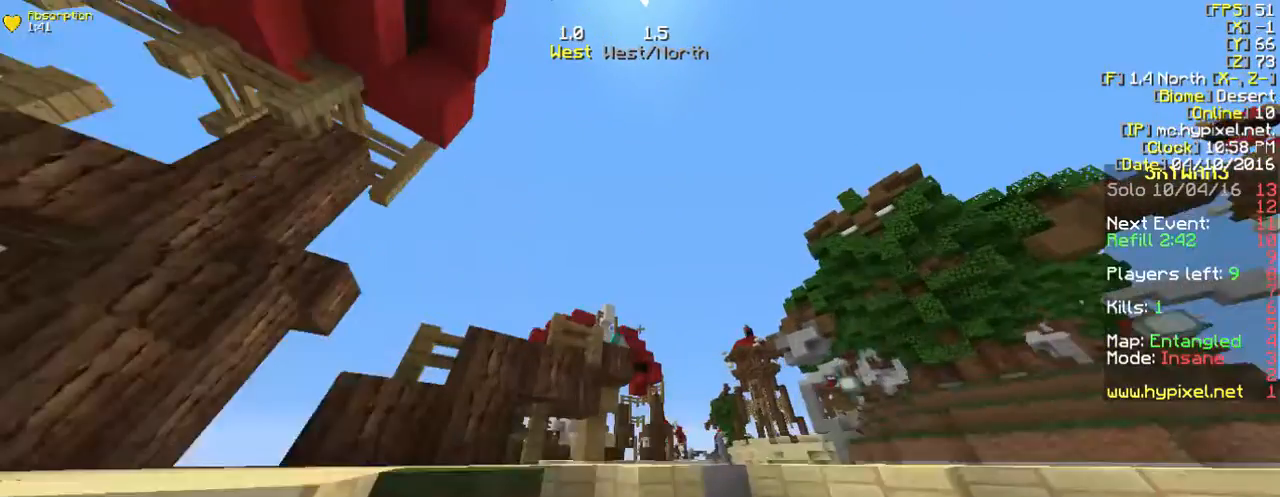
{"keys": ["d", "w"], "mouse": [], "events": [[469, "d", "down"]]}
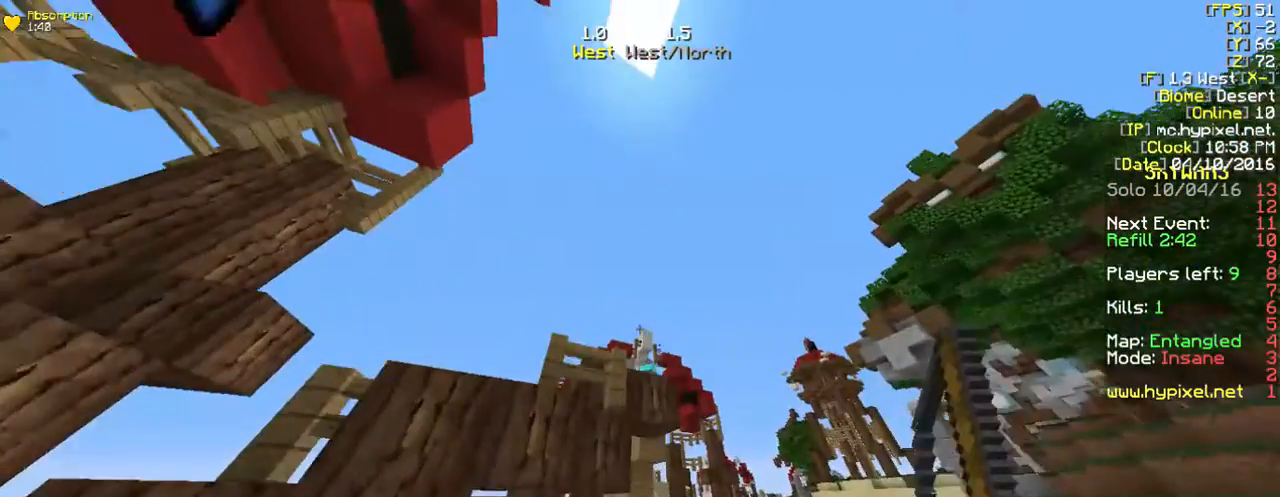
{"keys": ["s"], "mouse": [], "events": [[268, "d", "up"], [268, "mouse_right", "down"], [402, "mouse_right", "up"], [402, "s", "down"], [402, "w", "up"]]}
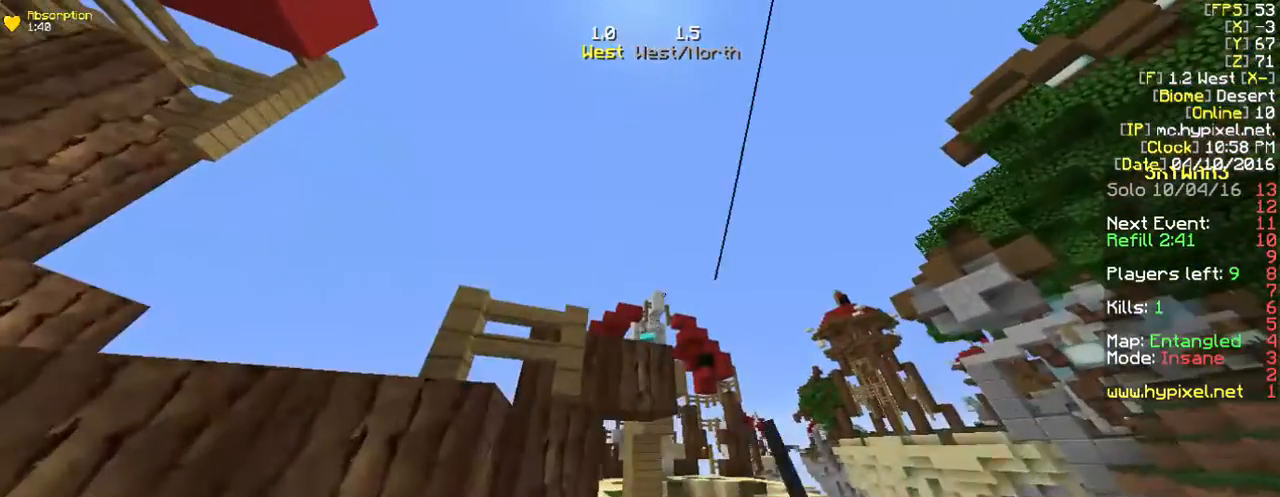
{"keys": ["d"], "mouse": ["right"], "events": [[101, "s", "up"], [435, "d", "down"], [435, "mouse_right", "down"]]}
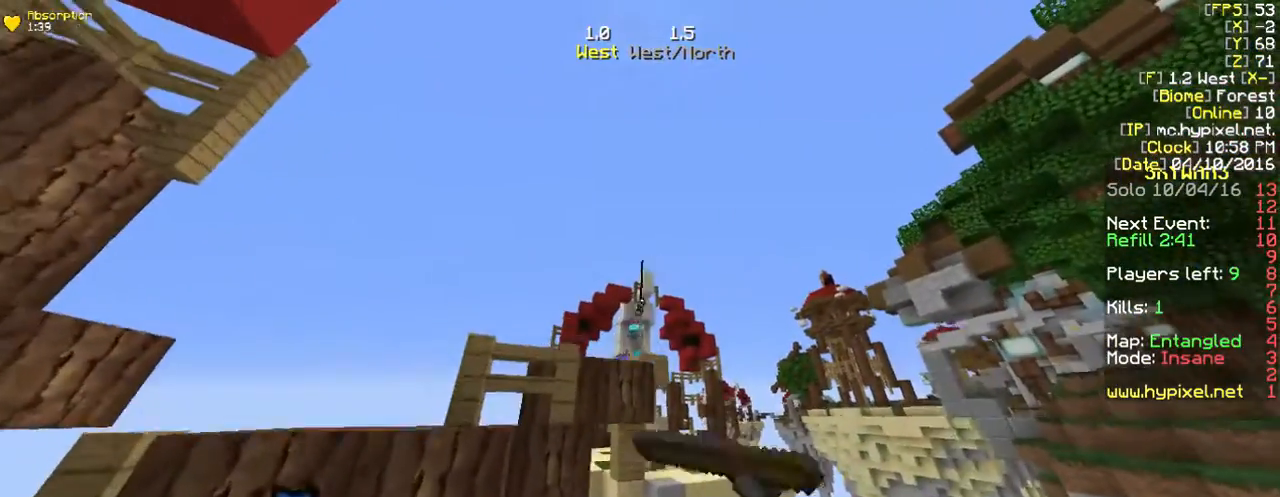
{"keys": [], "mouse": ["right"], "events": [[168, "d", "up"], [168, "mouse_right", "up"], [335, "mouse_right", "down"]]}